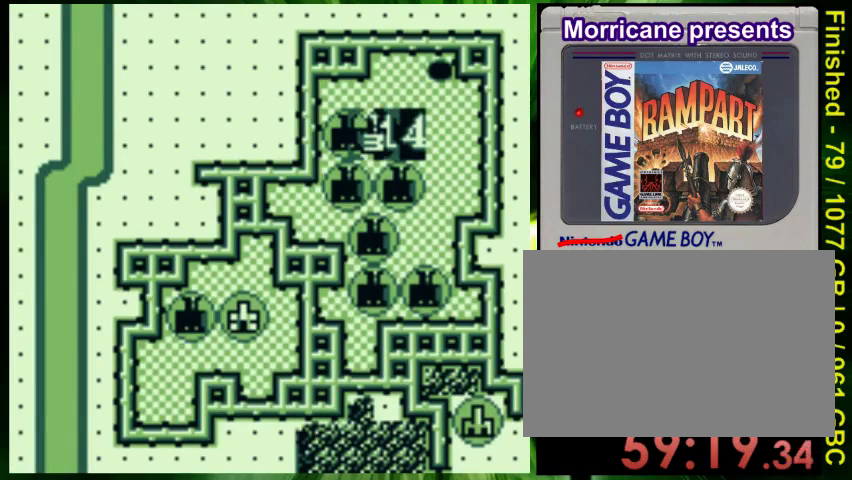
Gameplay with a controller (Nintendo layout); each line is a JSON object with the inputs held at the frame after it. "events" lists button and stick changes between this image and that frame as [ms after this image, input, new state], when the widget could be followed in between. Not read: L3 R3.
{"buttons": ["DPAD_RIGHT"], "events": [[167, "DPAD_LEFT", "down"], [267, "DPAD_DOWN", "up"], [300, "DPAD_LEFT", "up"], [367, "DPAD_RIGHT", "down"]]}
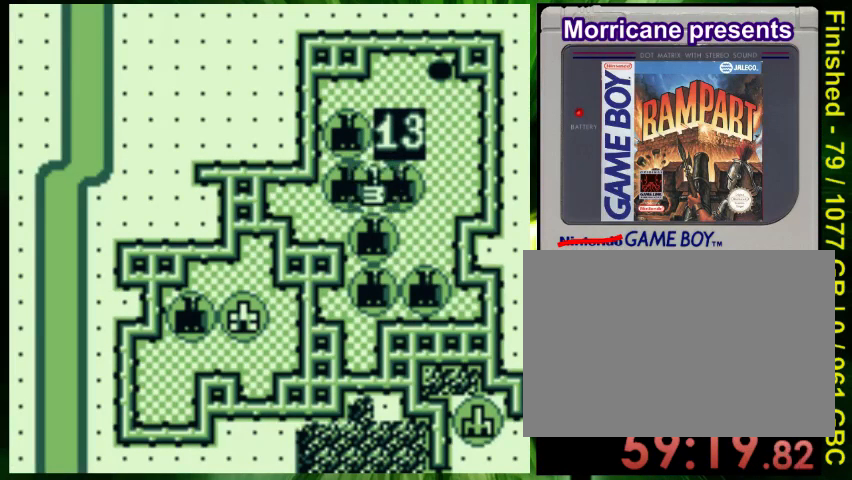
{"buttons": ["DPAD_DOWN", "DPAD_LEFT"], "events": [[33, "DPAD_DOWN", "down"], [133, "DPAD_RIGHT", "up"], [233, "DPAD_LEFT", "down"]]}
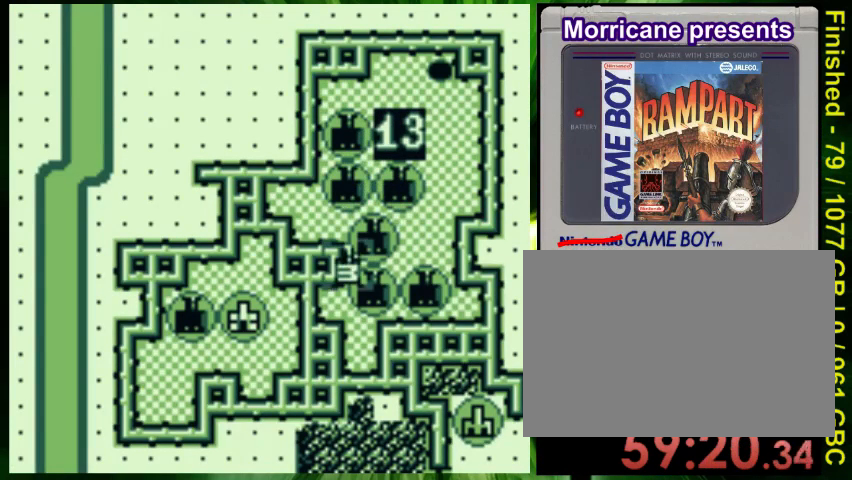
{"buttons": [], "events": [[200, "DPAD_DOWN", "up"], [467, "DPAD_LEFT", "up"]]}
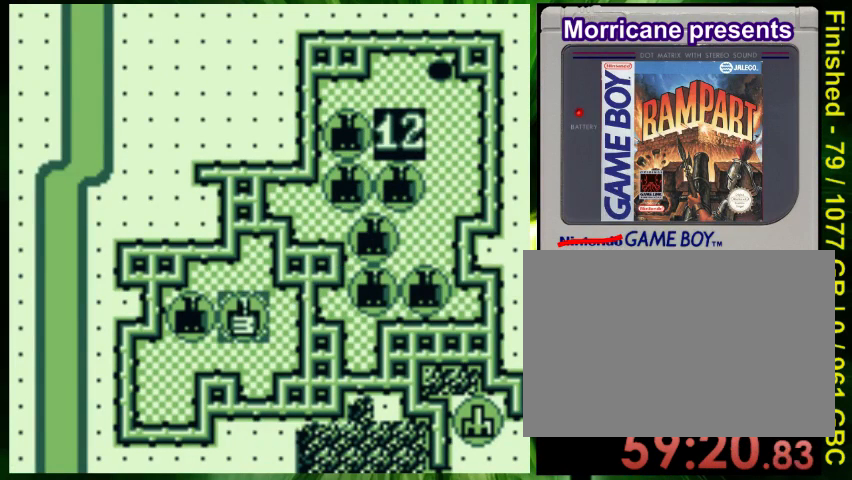
{"buttons": ["DPAD_RIGHT"], "events": [[167, "DPAD_RIGHT", "down"]]}
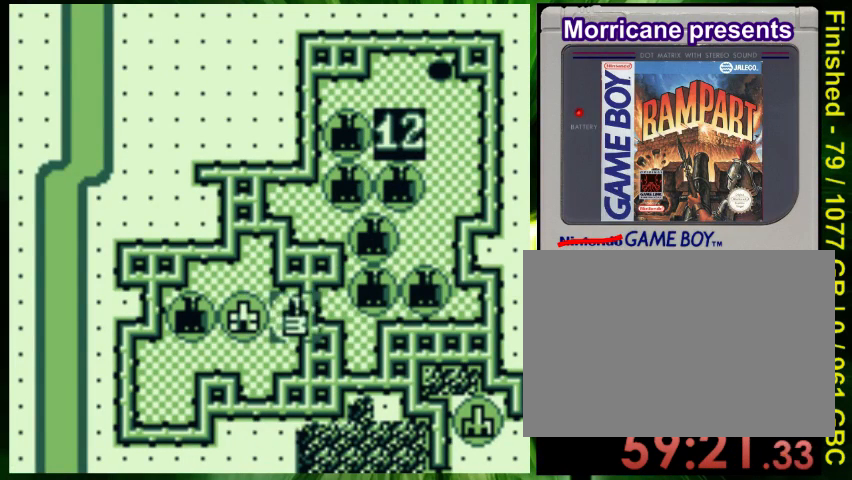
{"buttons": ["DPAD_RIGHT"], "events": []}
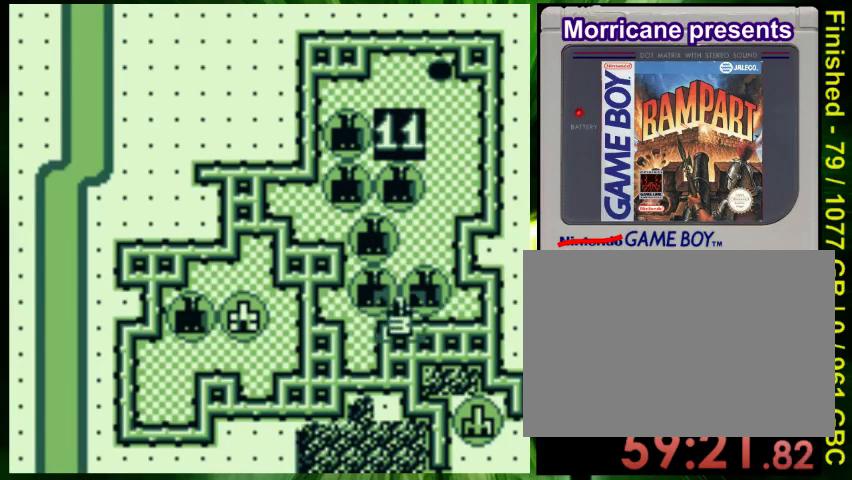
{"buttons": [], "events": [[33, "DPAD_RIGHT", "up"], [33, "DPAD_UP", "down"], [500, "DPAD_UP", "up"]]}
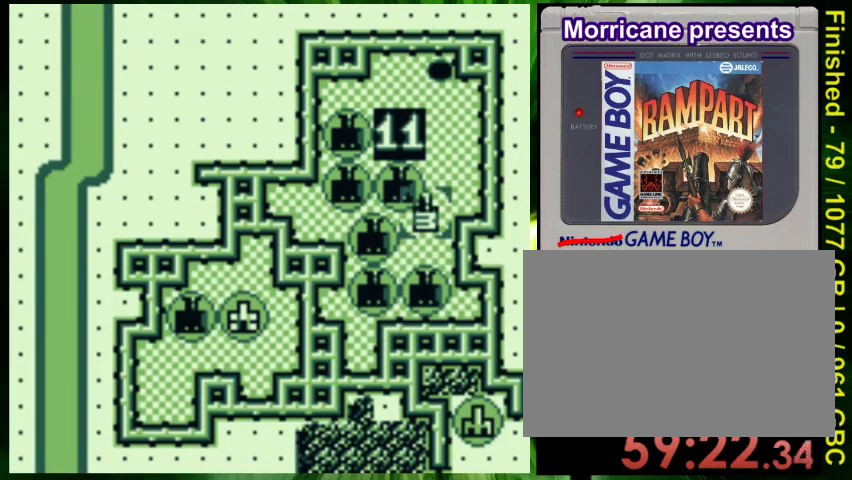
{"buttons": [], "events": [[333, "DPAD_DOWN", "down"], [433, "DPAD_DOWN", "up"]]}
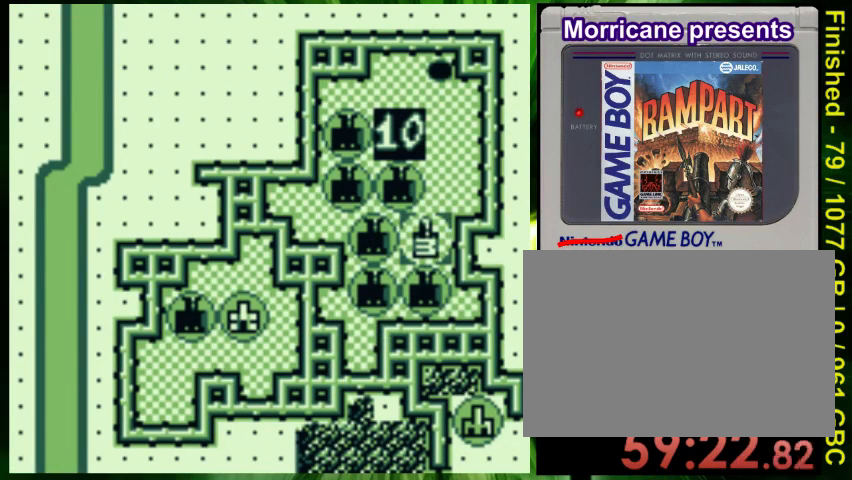
{"buttons": [], "events": []}
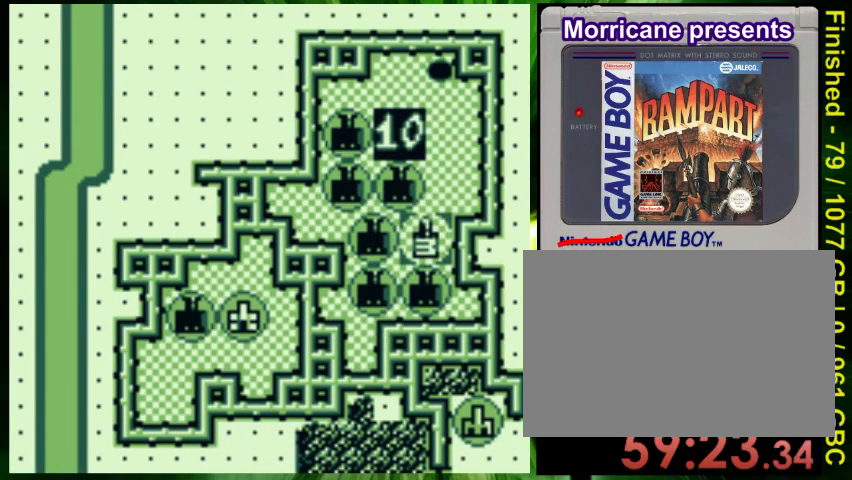
{"buttons": [], "events": []}
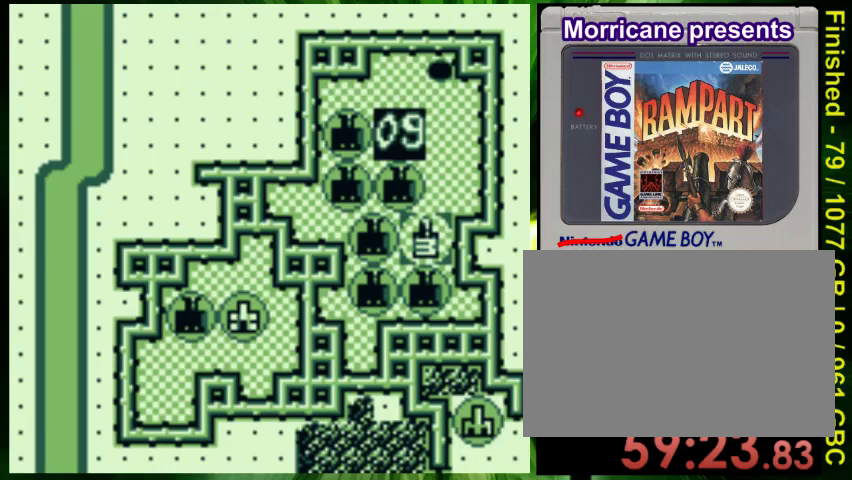
{"buttons": [], "events": []}
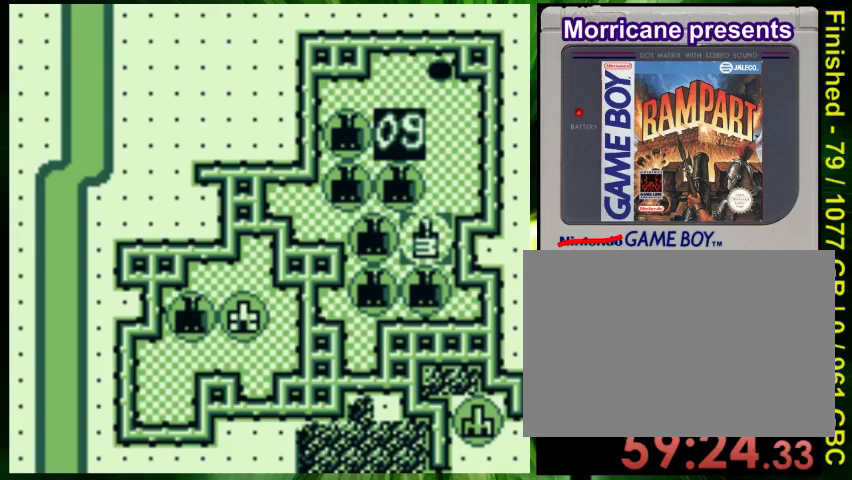
{"buttons": [], "events": []}
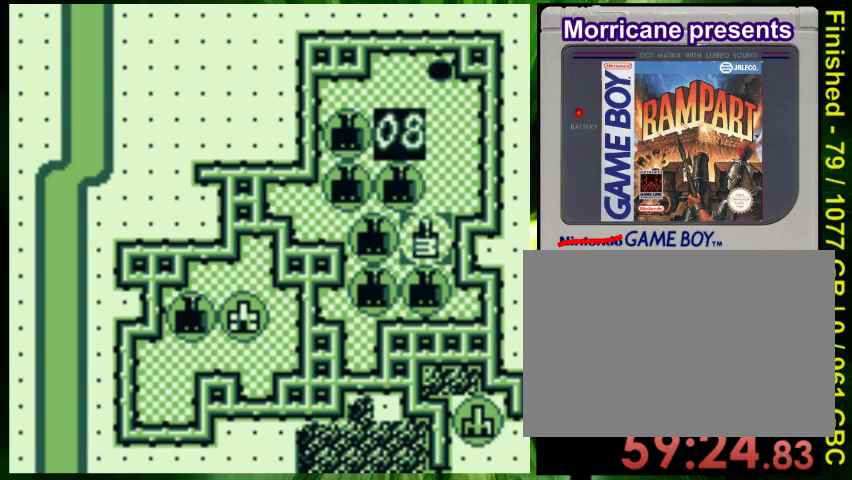
{"buttons": [], "events": []}
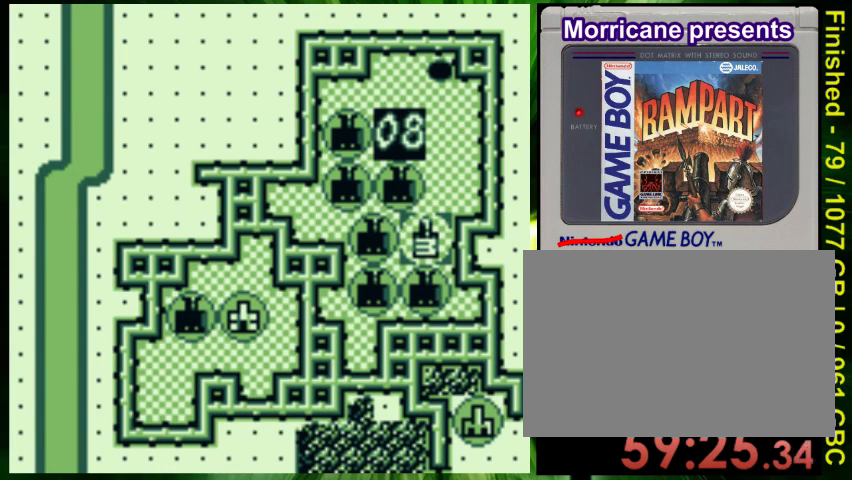
{"buttons": [], "events": []}
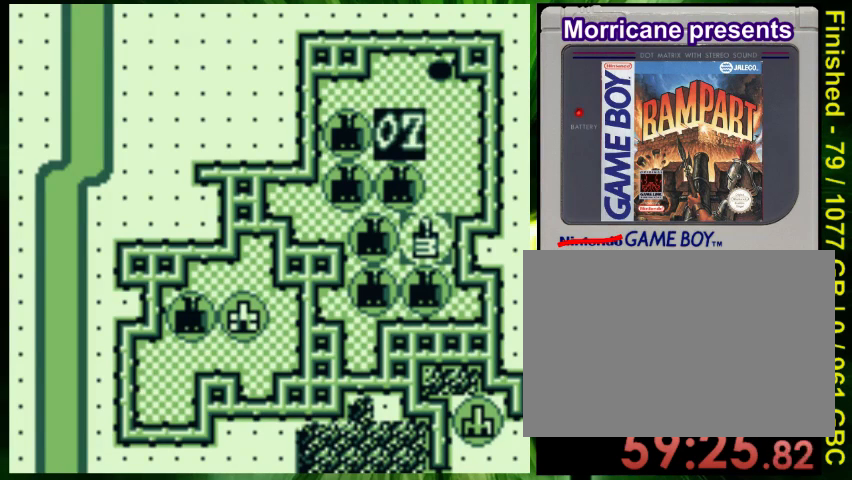
{"buttons": [], "events": []}
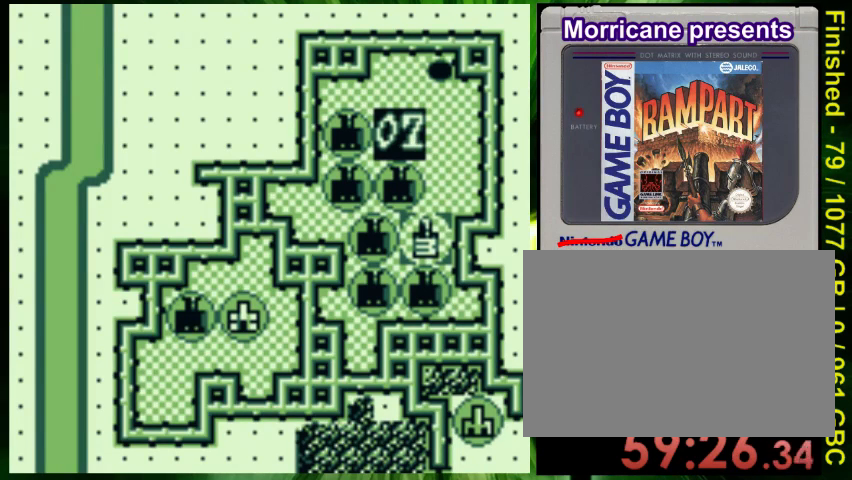
{"buttons": [], "events": []}
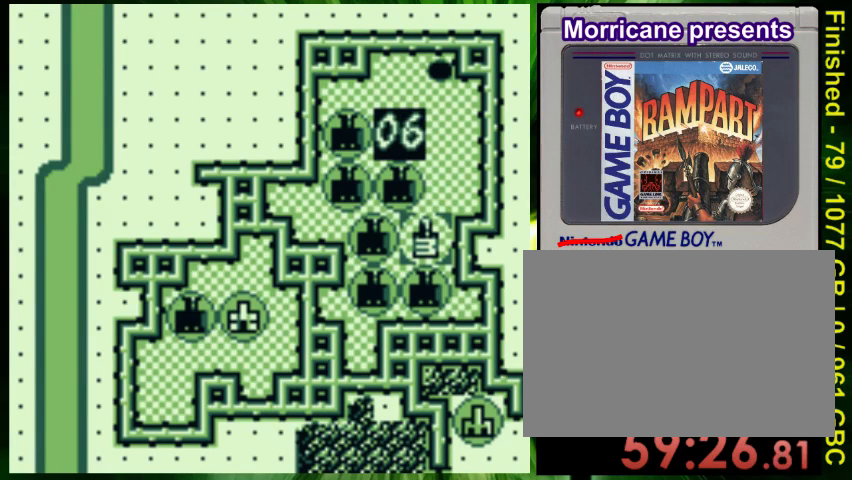
{"buttons": [], "events": []}
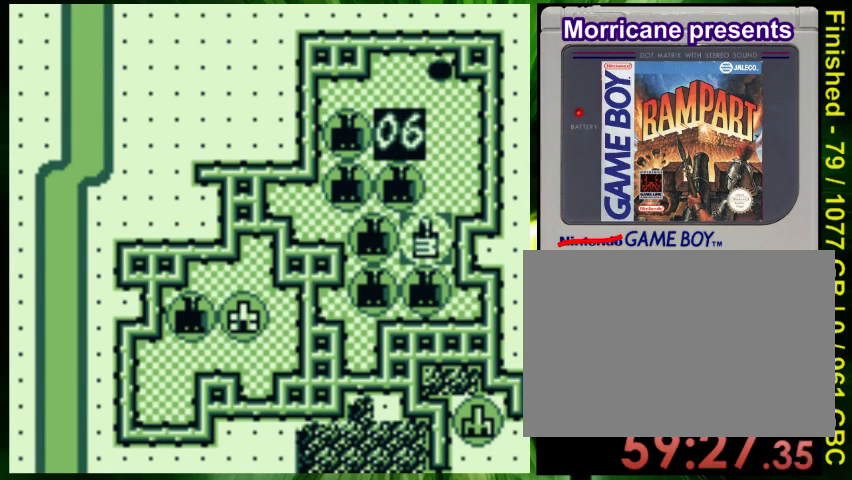
{"buttons": [], "events": []}
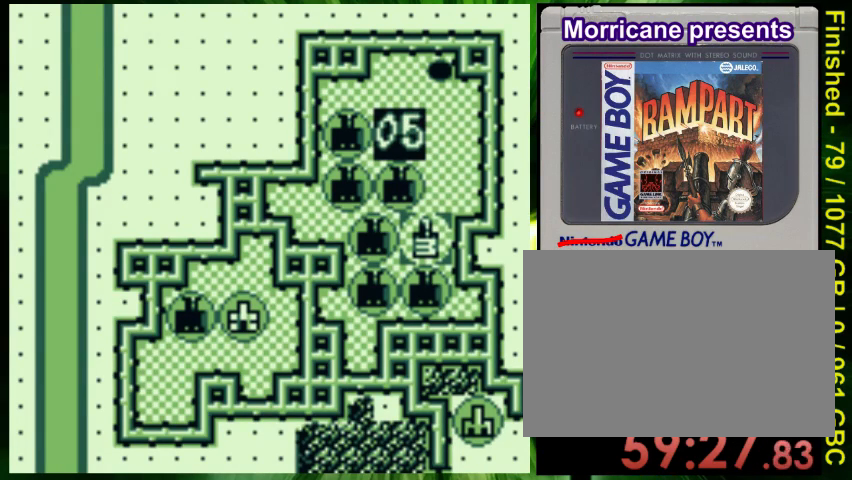
{"buttons": [], "events": [[33, "A", "down"], [200, "A", "up"]]}
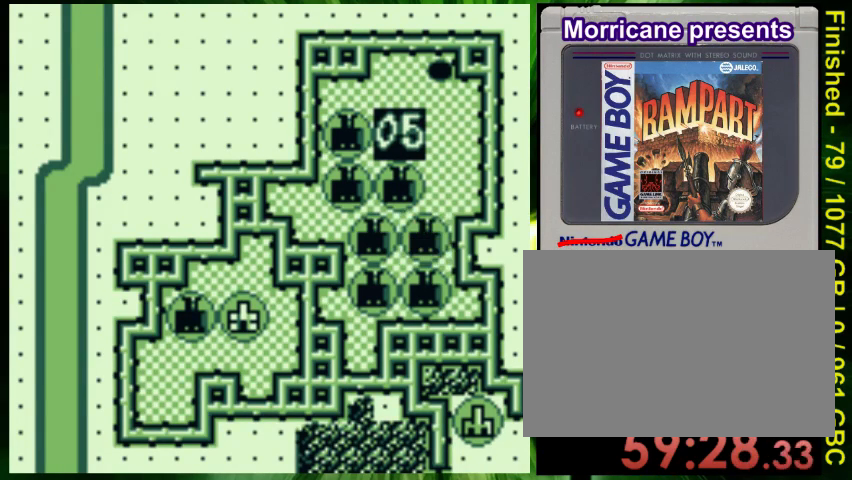
{"buttons": [], "events": []}
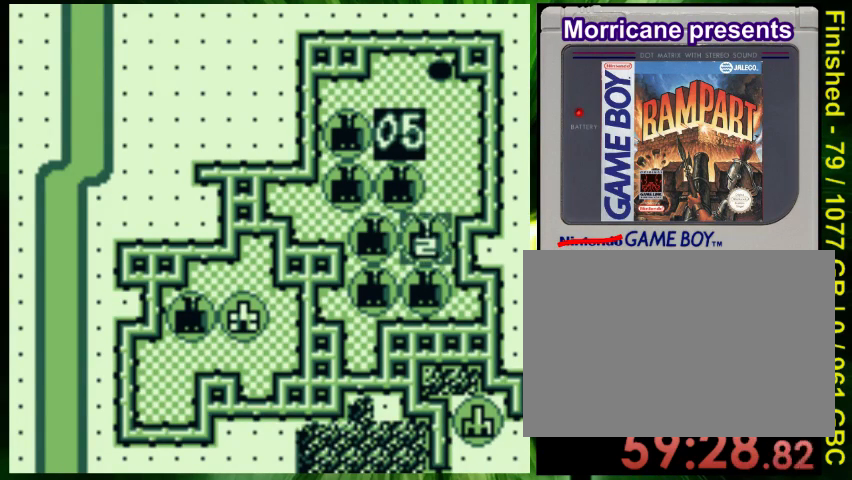
{"buttons": [], "events": [[67, "DPAD_LEFT", "down"], [267, "DPAD_LEFT", "up"]]}
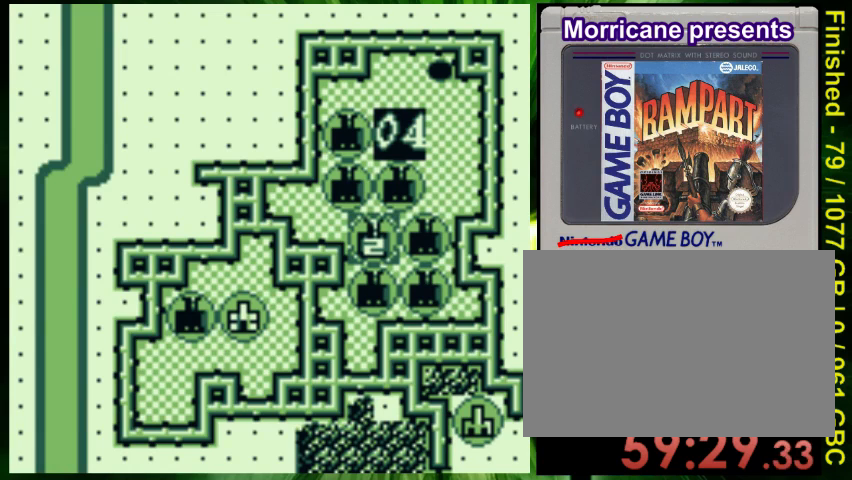
{"buttons": ["DPAD_LEFT"], "events": [[267, "DPAD_LEFT", "down"]]}
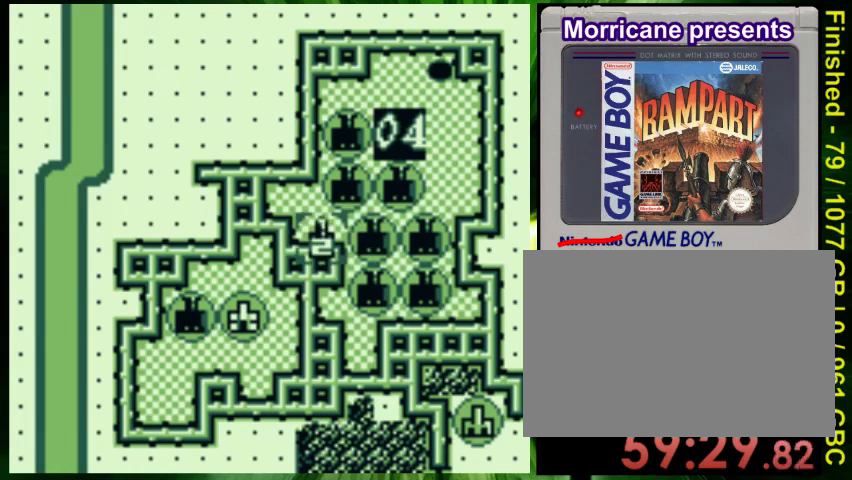
{"buttons": [], "events": [[33, "DPAD_LEFT", "up"], [133, "DPAD_DOWN", "down"], [233, "DPAD_DOWN", "up"], [367, "A", "down"], [500, "A", "up"]]}
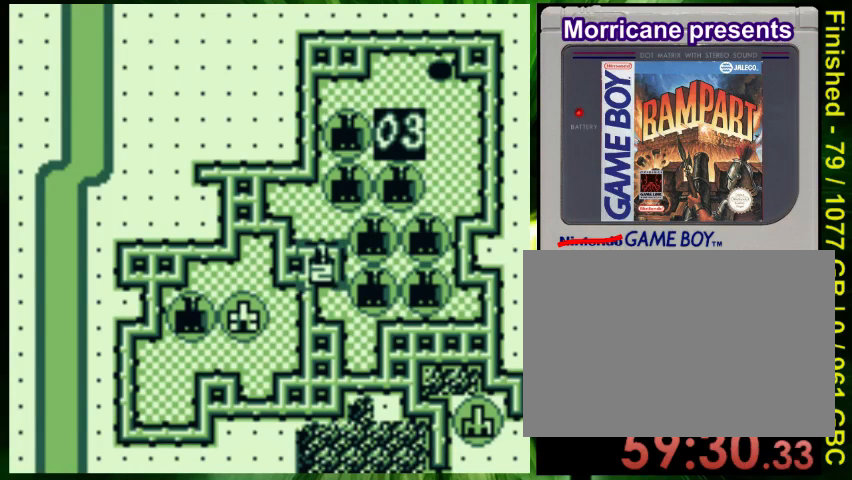
{"buttons": [], "events": [[100, "B", "down"], [200, "B", "up"]]}
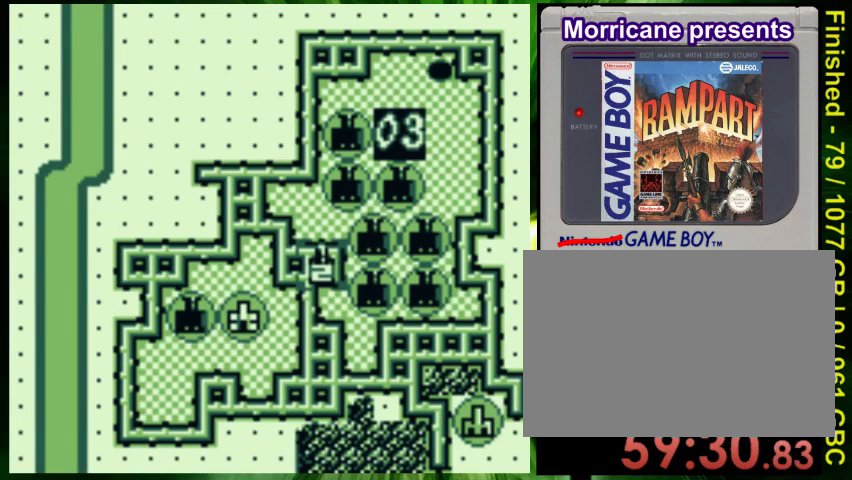
{"buttons": [], "events": [[367, "SELECT", "down"], [500, "SELECT", "up"]]}
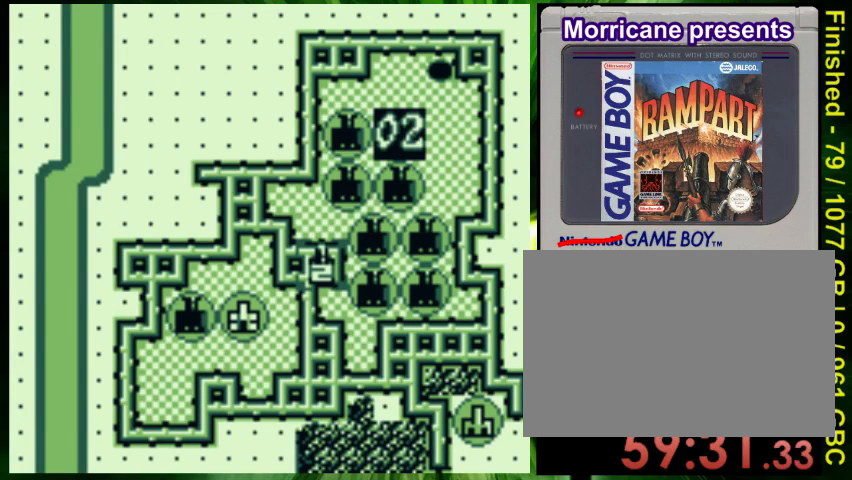
{"buttons": [], "events": []}
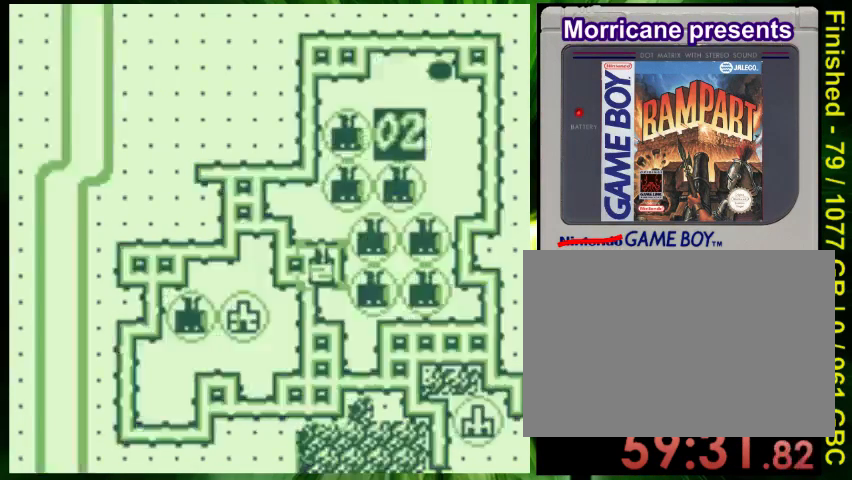
{"buttons": [], "events": []}
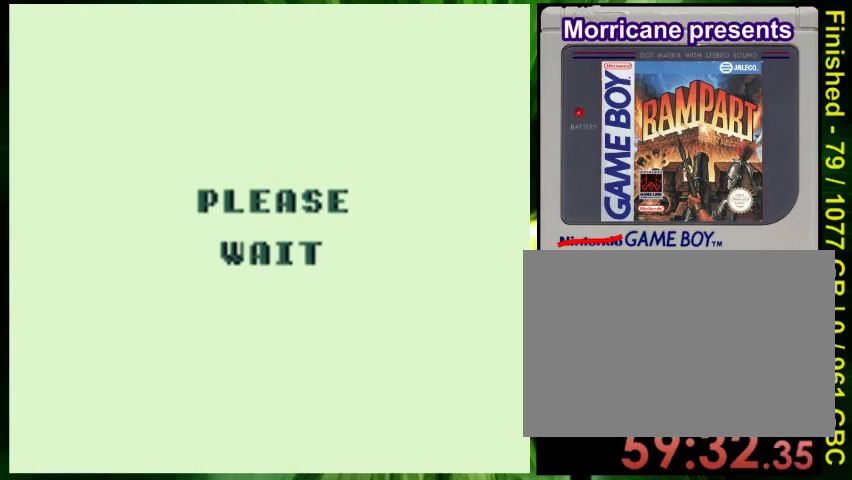
{"buttons": ["A"], "events": [[400, "A", "down"]]}